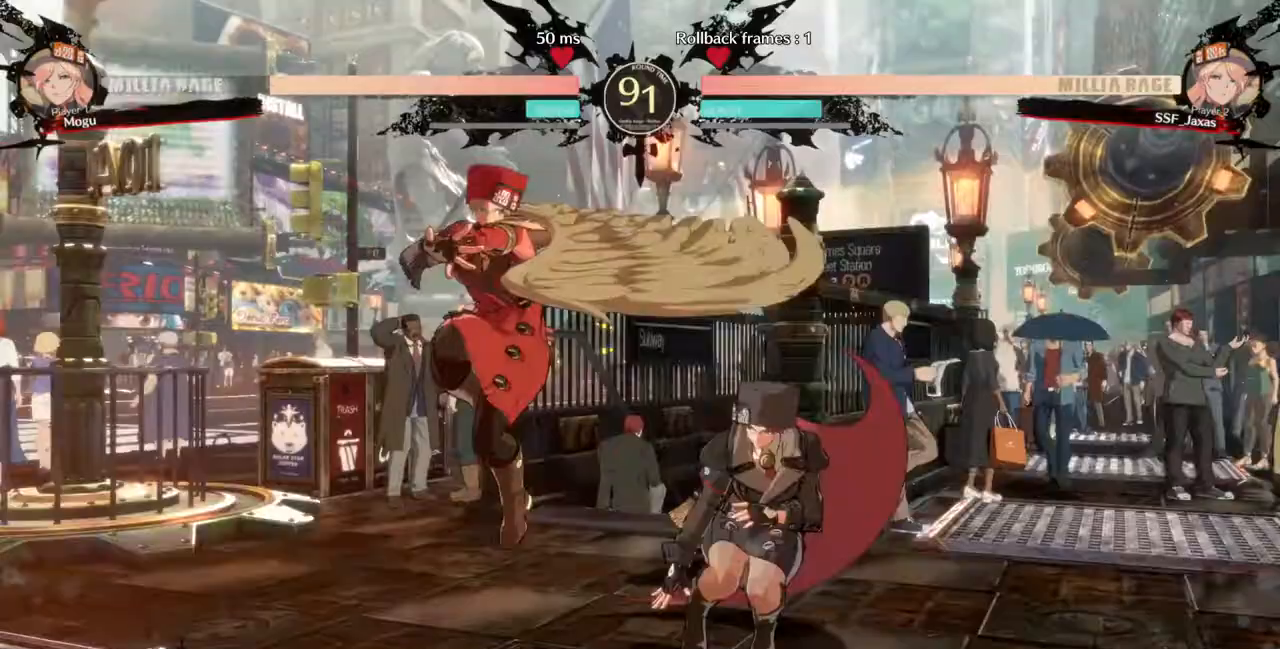
Gameplay with a controller (arcade stick); each line is a JSON object with the inputs held at the frame after it (dt_ms = milliseconds from this image to that frame). "events" lists button and stick changes between this image and that frame as [ms after this image, input, new state], when the widget could be followed in between. Not read: L3 R3 SELECT START.
{"dt_ms": 500, "buttons": ["DPAD_RIGHT"]}
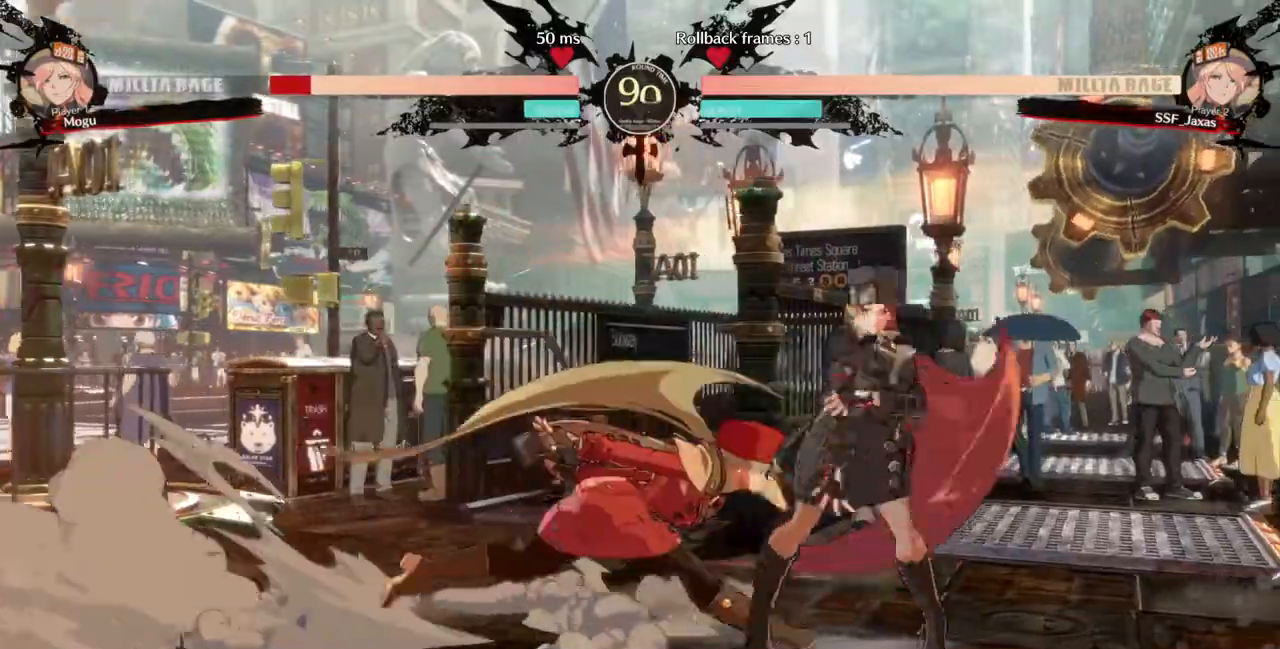
{"dt_ms": 500, "buttons": [], "events": [[67, "DPAD_RIGHT", "up"], [67, "TRIANGLE", "down"], [200, "TRIANGLE", "up"]]}
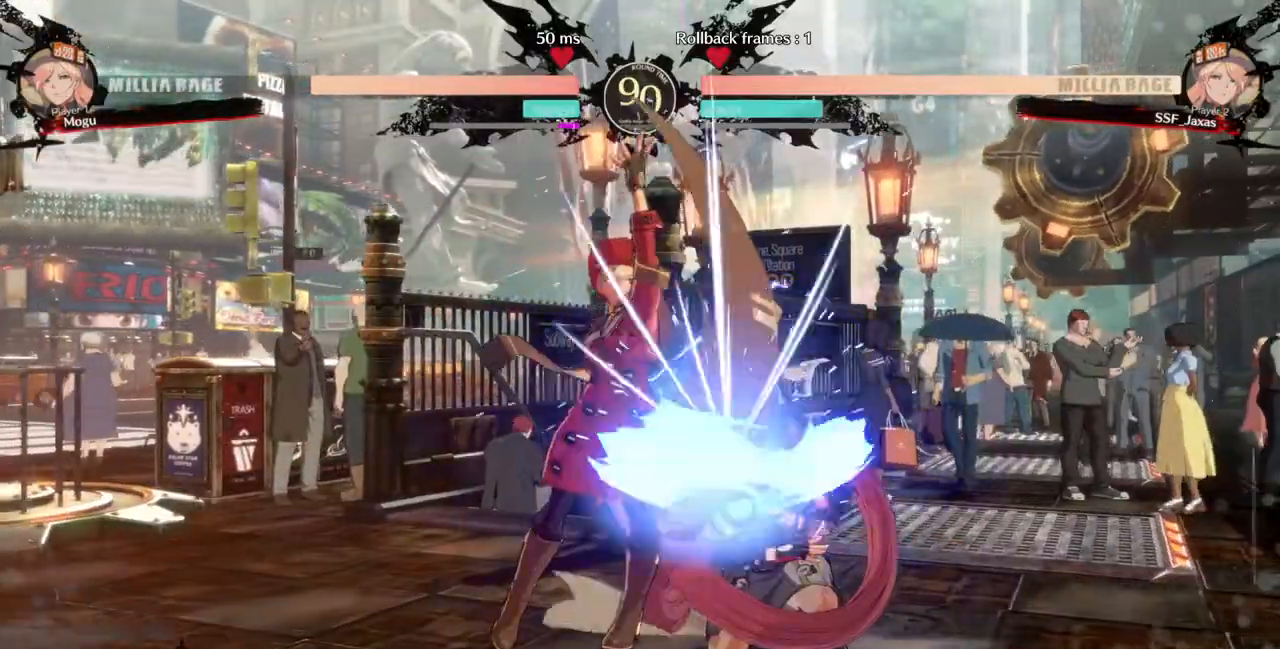
{"dt_ms": 500, "buttons": ["DPAD_RIGHT"], "events": [[367, "DPAD_RIGHT", "down"], [433, "DPAD_RIGHT", "up"], [467, "DPAD_RIGHT", "down"]]}
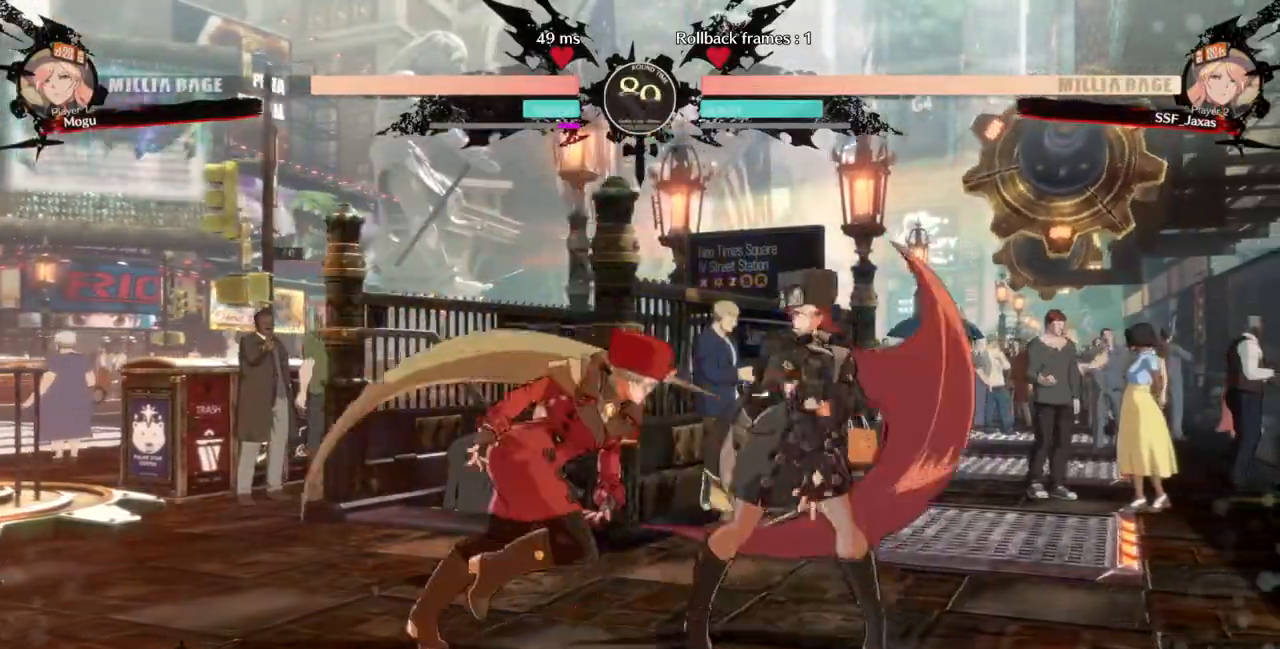
{"dt_ms": 500, "buttons": [], "events": [[33, "TRIANGLE", "down"], [67, "DPAD_RIGHT", "up"], [167, "TRIANGLE", "up"]]}
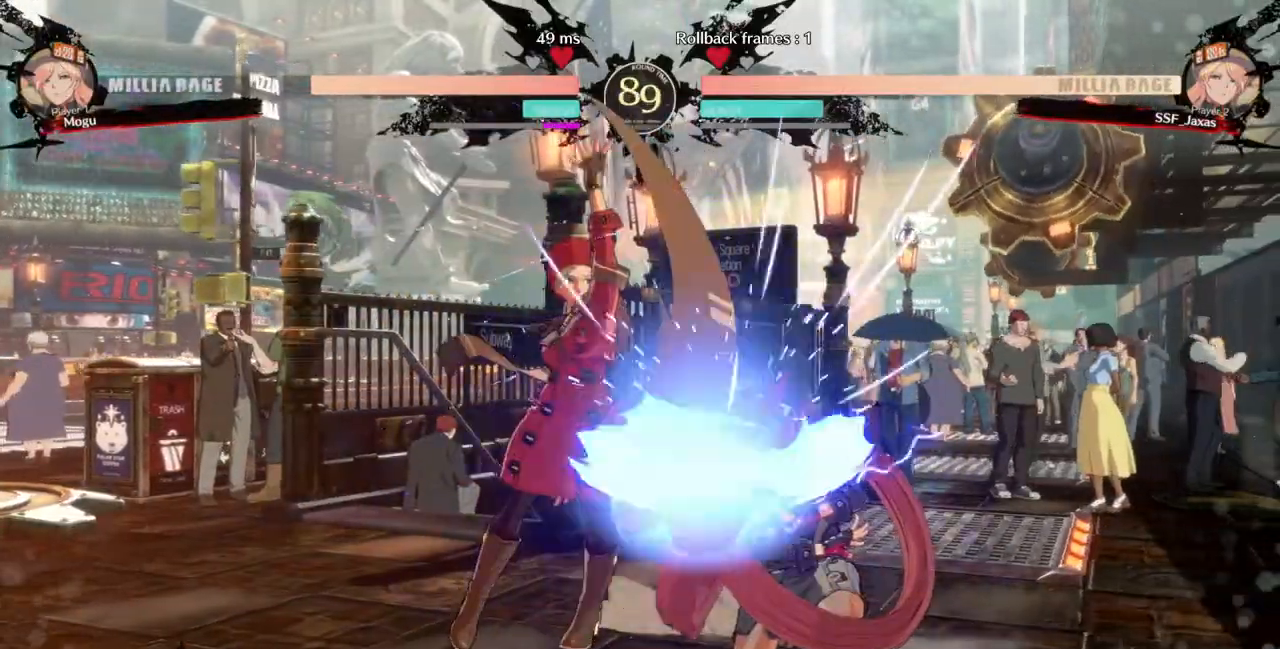
{"dt_ms": 500, "buttons": [], "events": [[67, "DPAD_RIGHT", "down"], [200, "R1", "down"], [333, "DPAD_RIGHT", "up"], [367, "R1", "up"]]}
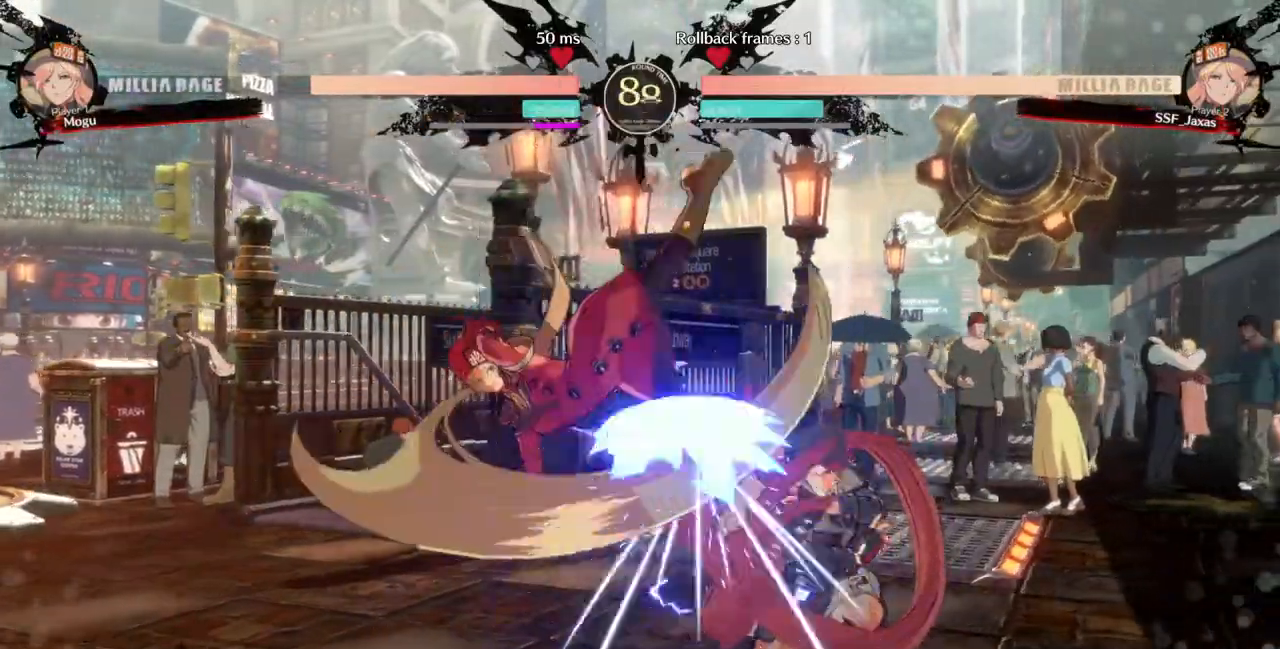
{"dt_ms": 1000, "buttons": ["DPAD_RIGHT"]}
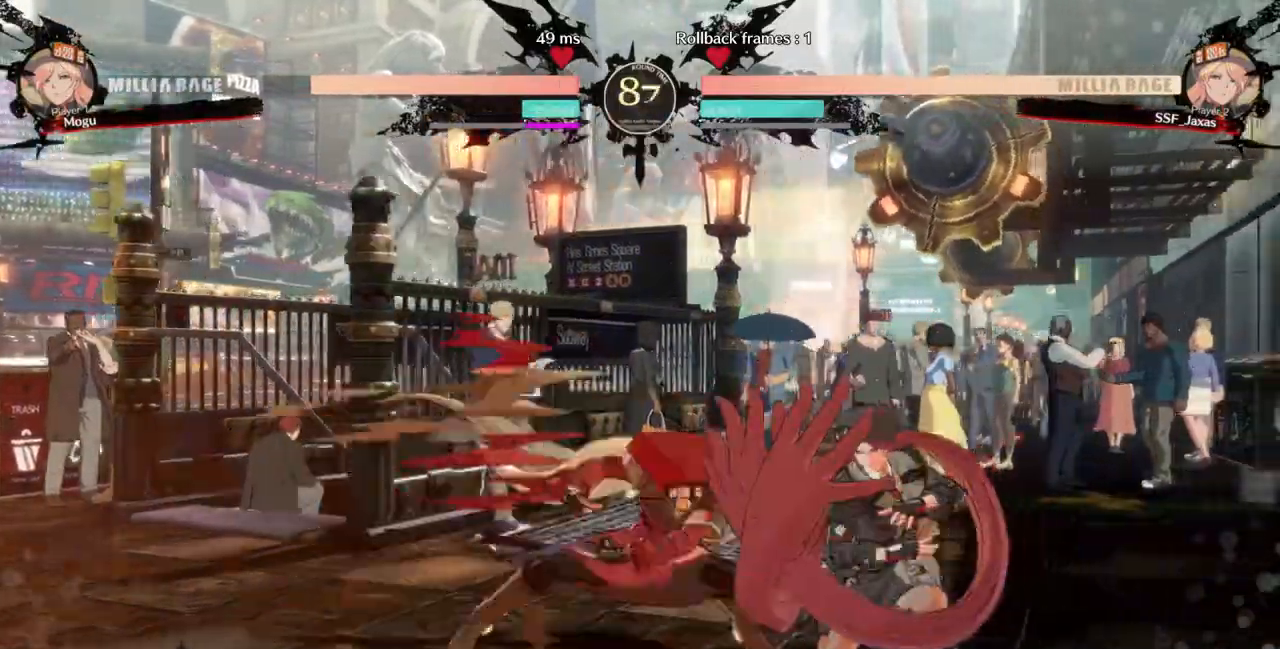
{"dt_ms": 500, "buttons": [], "events": [[200, "DPAD_RIGHT", "up"], [233, "TRIANGLE", "down"], [333, "TRIANGLE", "up"]]}
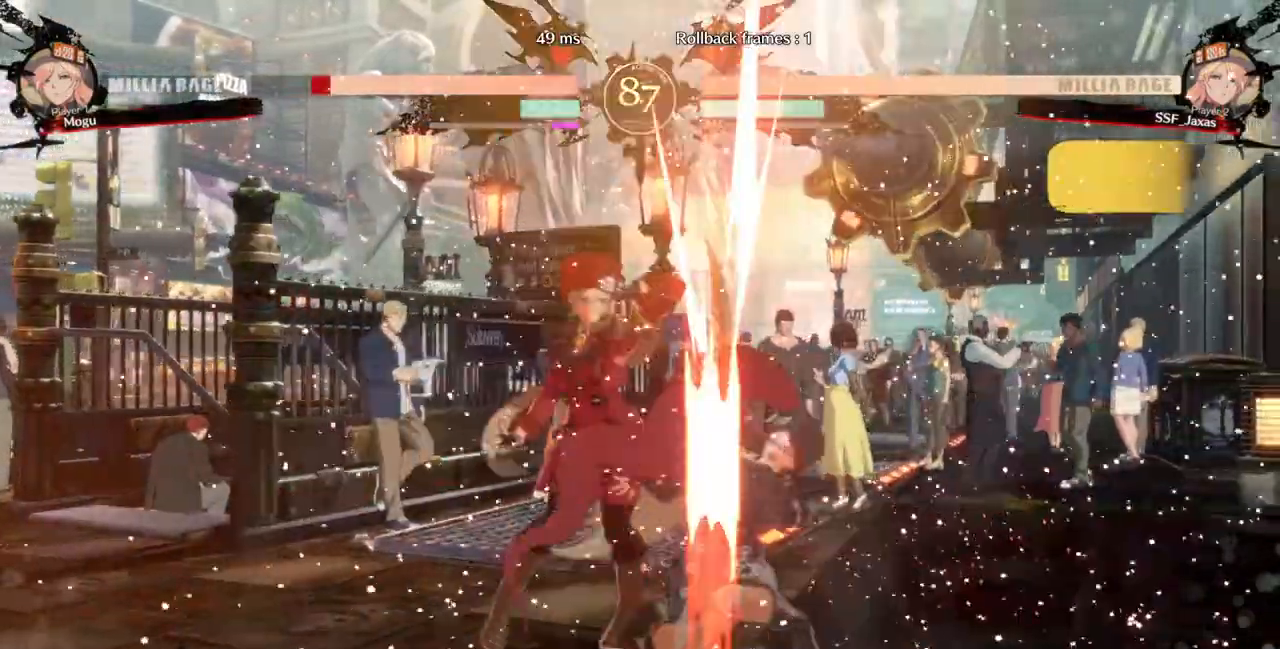
{"dt_ms": 500, "buttons": ["DPAD_DOWN"], "events": [[400, "DPAD_DOWN", "down"]]}
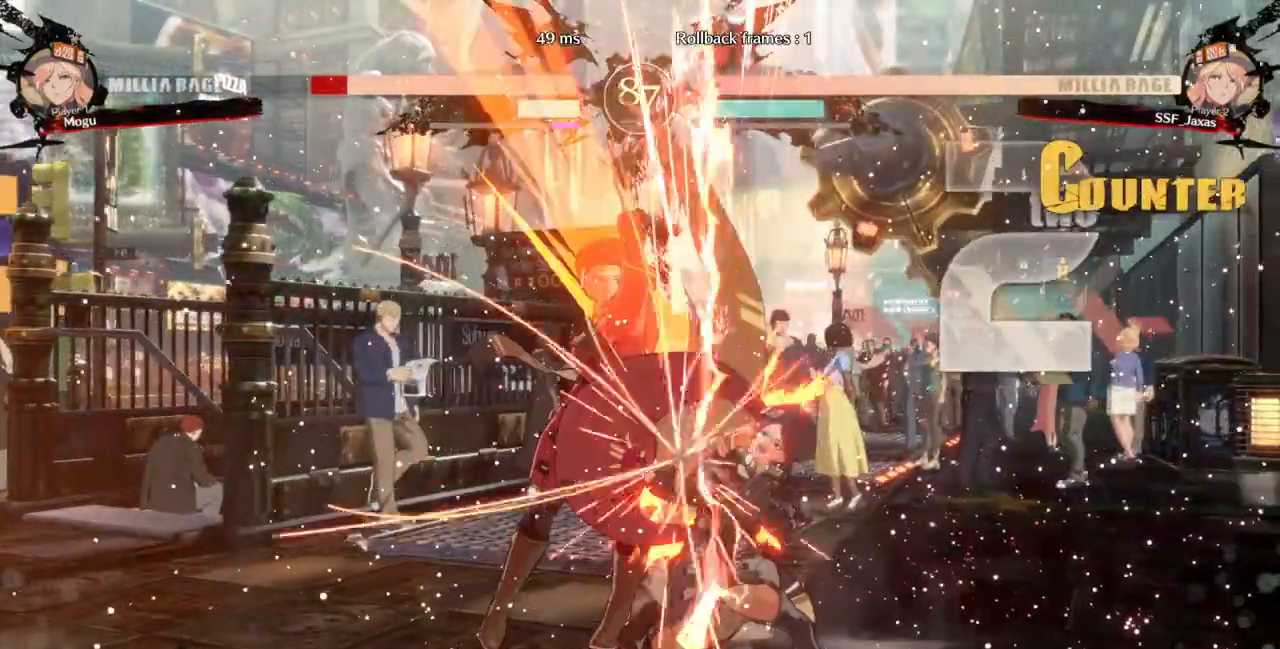
{"dt_ms": 500, "buttons": ["CROSS", "DPAD_LEFT"], "events": [[33, "R1", "down"], [133, "DPAD_DOWN", "up"], [267, "DPAD_DOWN", "down"], [267, "R1", "up"], [300, "DPAD_LEFT", "down"], [367, "DPAD_DOWN", "up"], [467, "CROSS", "down"]]}
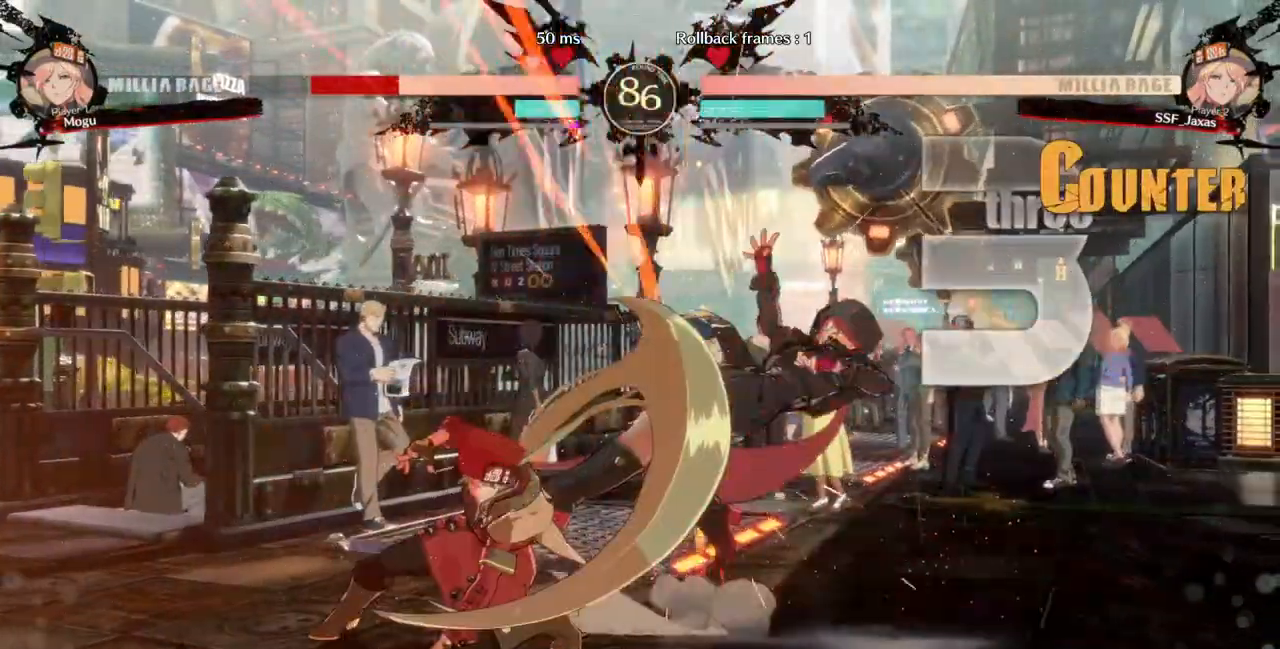
{"dt_ms": 500, "buttons": ["DPAD_RIGHT"], "events": [[167, "DPAD_LEFT", "up"], [200, "CROSS", "up"], [367, "DPAD_RIGHT", "down"]]}
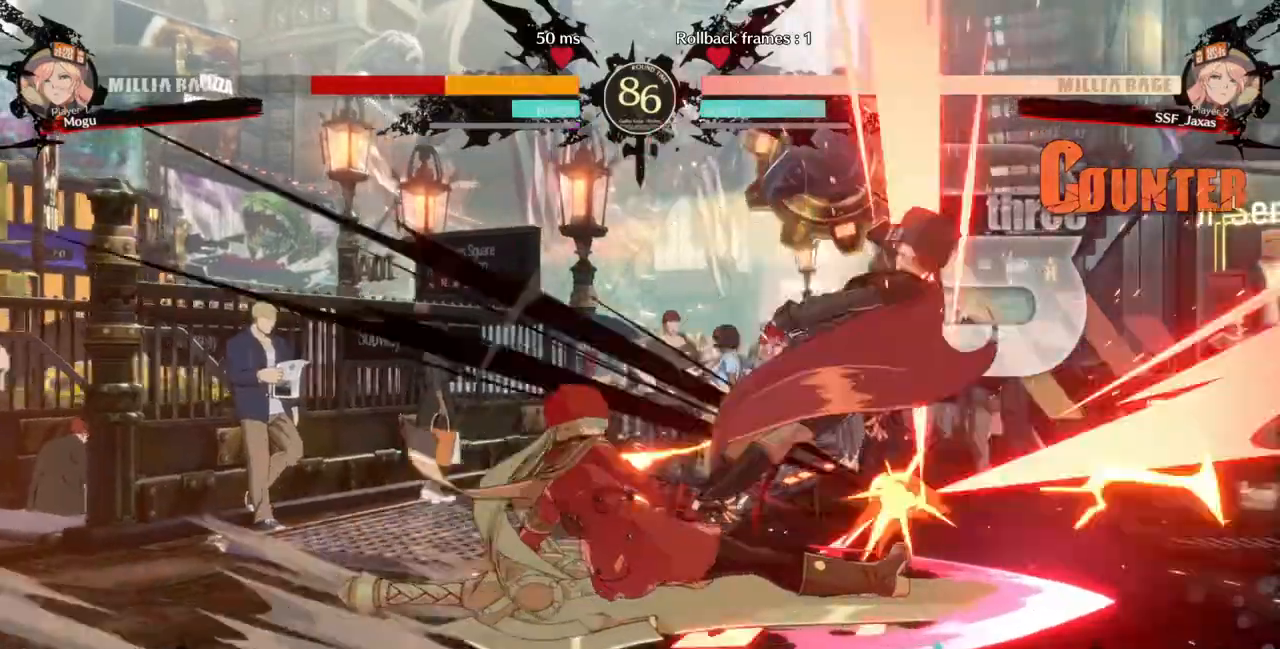
{"dt_ms": 500, "buttons": []}
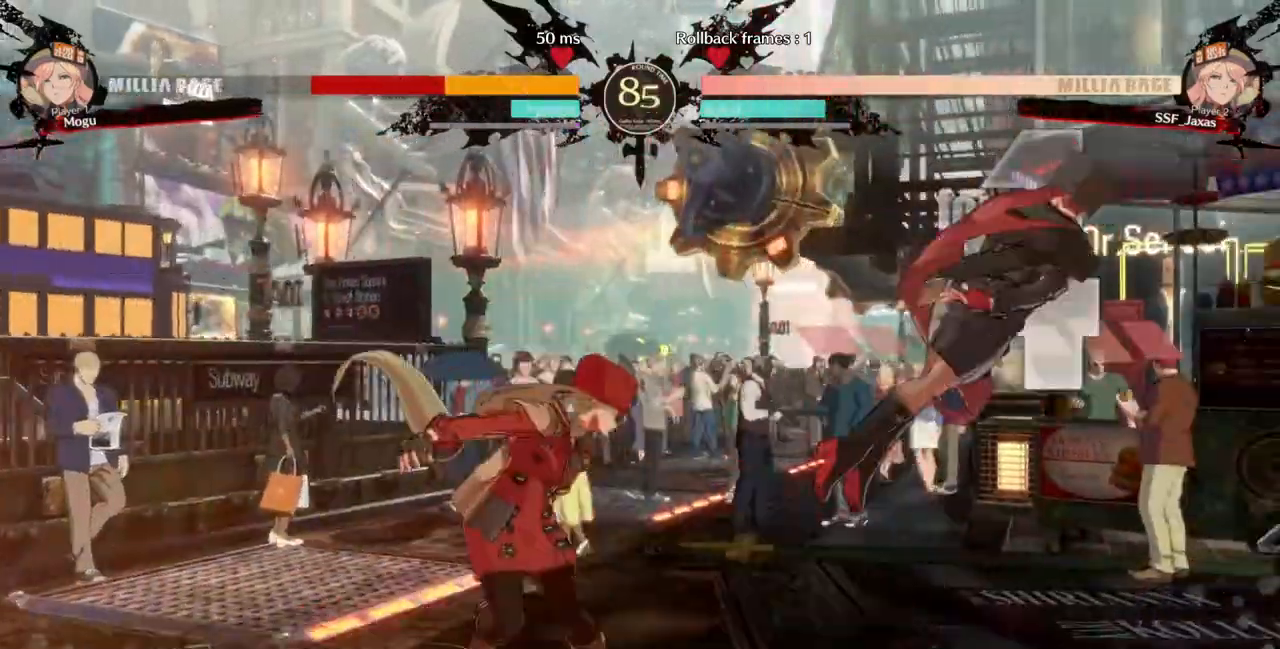
{"dt_ms": 500, "buttons": ["DPAD_RIGHT"], "events": [[33, "DPAD_DOWN", "down"], [133, "DPAD_RIGHT", "down"], [167, "DPAD_DOWN", "up"], [167, "L1", "down"], [233, "R1", "down"], [333, "DPAD_RIGHT", "up"], [433, "L1", "up"], [467, "R1", "up"], [500, "DPAD_RIGHT", "down"]]}
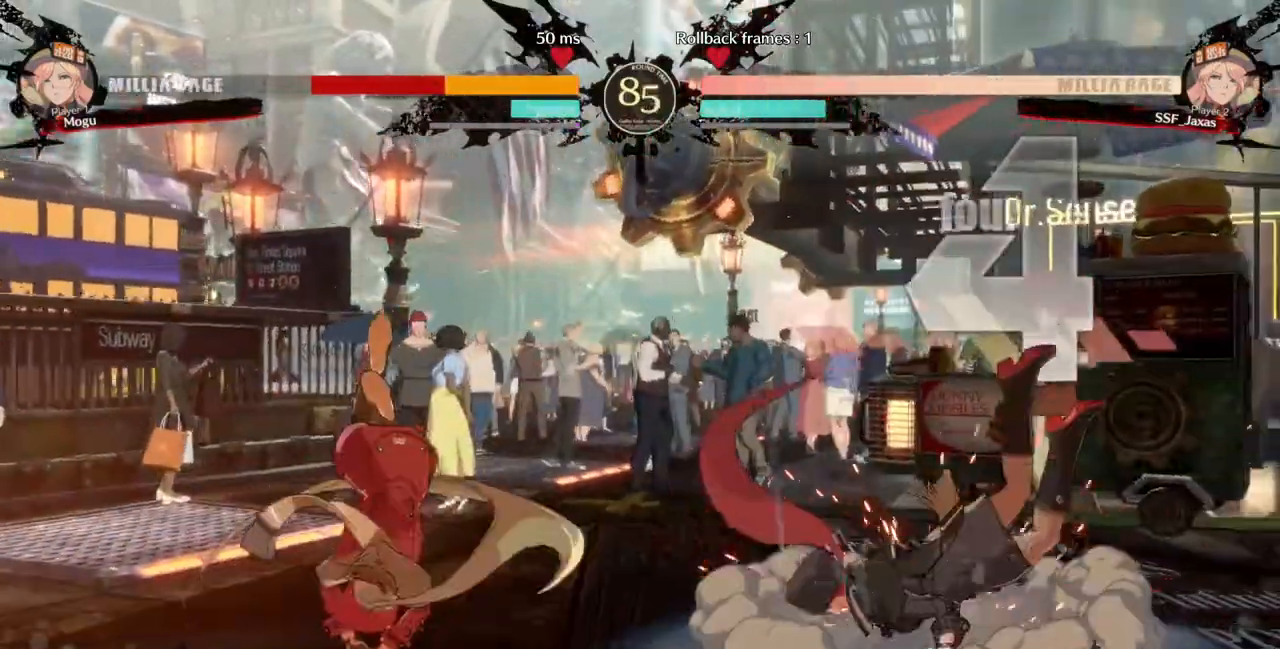
{"dt_ms": 500, "buttons": [], "events": [[167, "DPAD_RIGHT", "up"], [200, "L2", "down"], [300, "L2", "up"]]}
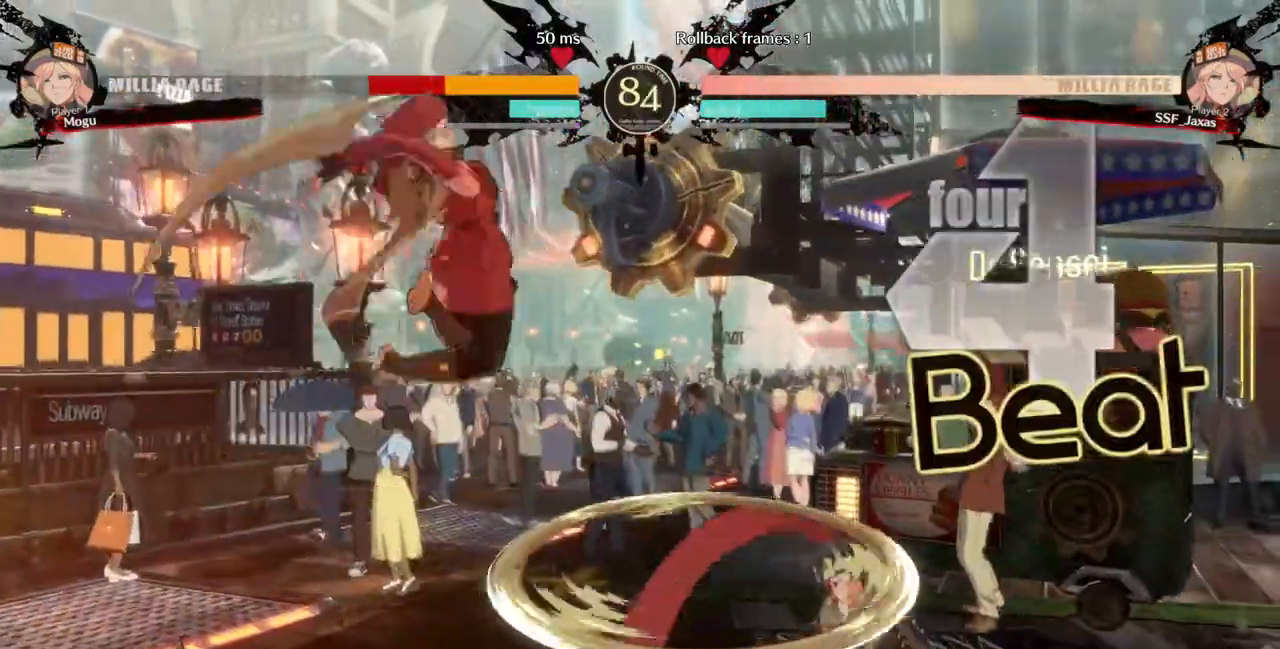
{"dt_ms": 1000, "buttons": ["TRIANGLE"]}
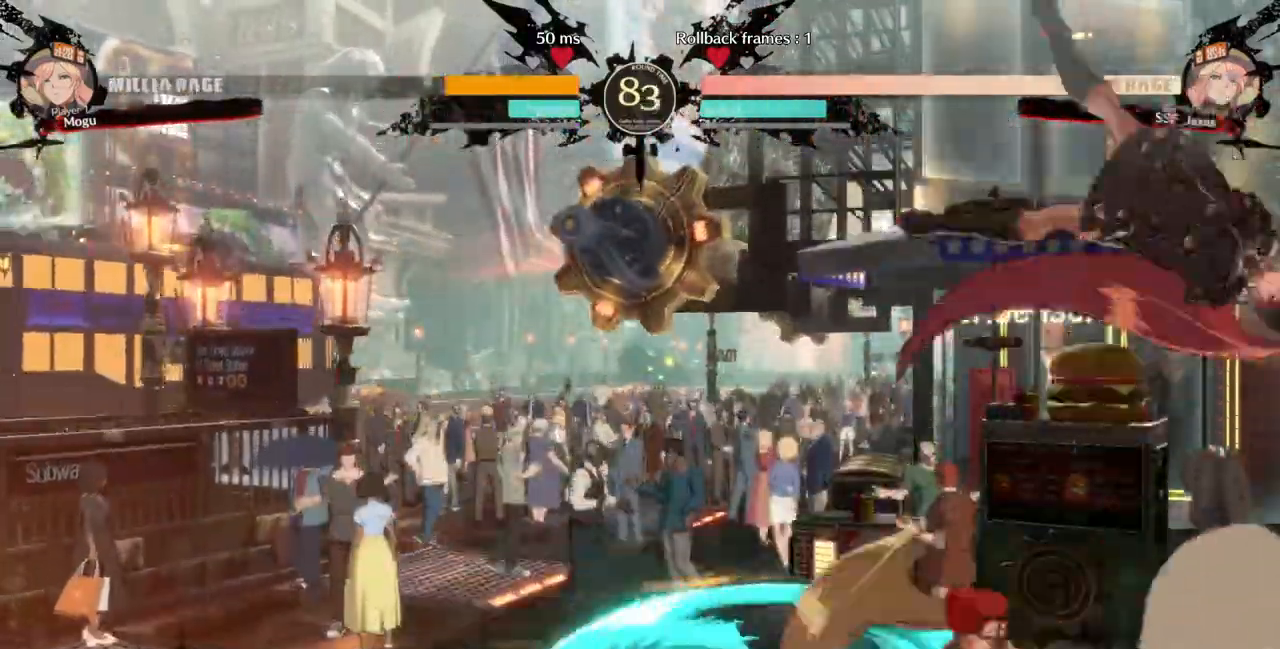
{"dt_ms": 500, "buttons": ["DPAD_LEFT"], "events": [[100, "DPAD_LEFT", "down"], [100, "TRIANGLE", "up"]]}
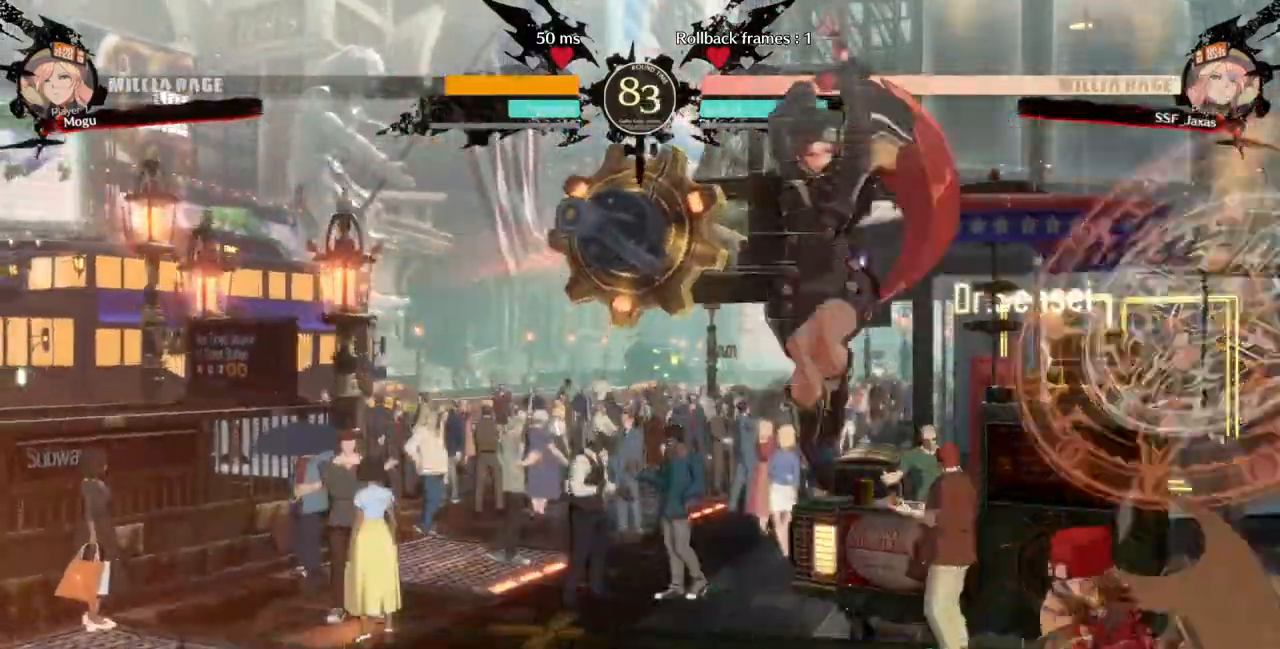
{"dt_ms": 500, "buttons": ["DPAD_DOWN", "DPAD_RIGHT"], "events": [[167, "DPAD_LEFT", "up"], [167, "DPAD_UP", "down"], [200, "DPAD_RIGHT", "down"], [267, "DPAD_UP", "up"], [333, "DPAD_RIGHT", "up"], [367, "DPAD_LEFT", "down"], [433, "DPAD_LEFT", "up"], [433, "DPAD_RIGHT", "down"], [500, "DPAD_DOWN", "down"]]}
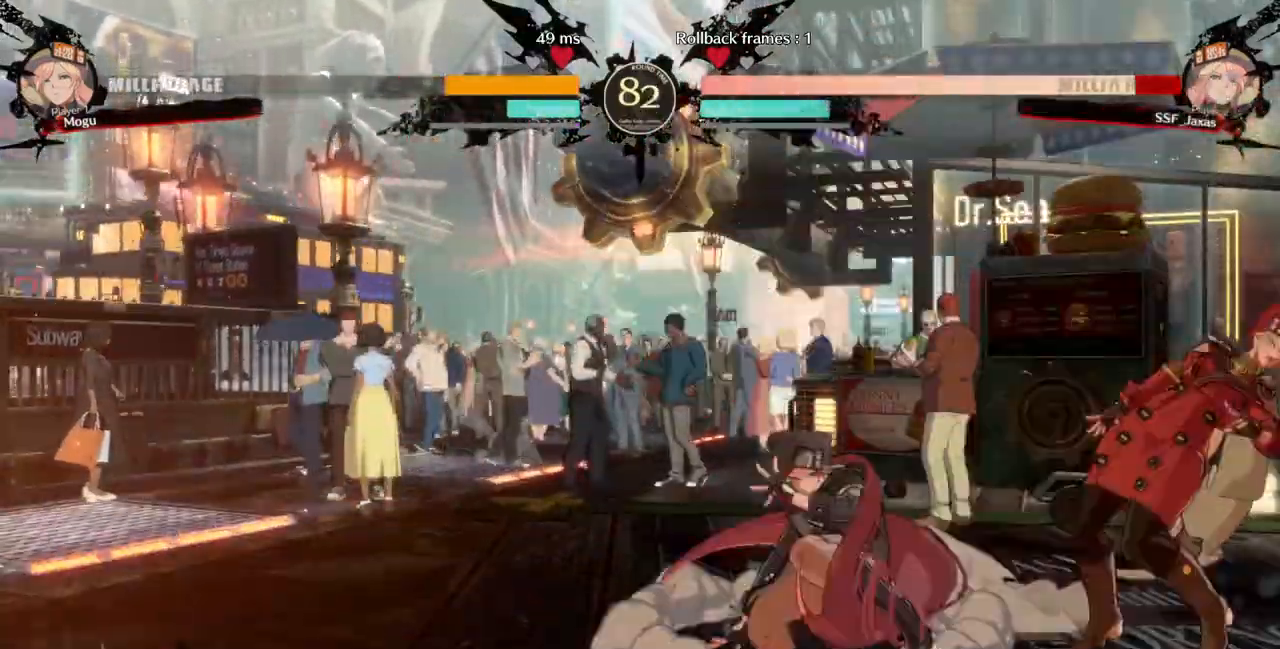
{"dt_ms": 500, "buttons": ["DPAD_DOWN", "DPAD_RIGHT"], "events": [[133, "SQUARE", "down"], [133, "TRIANGLE", "down"], [267, "SQUARE", "up"], [267, "TRIANGLE", "up"]]}
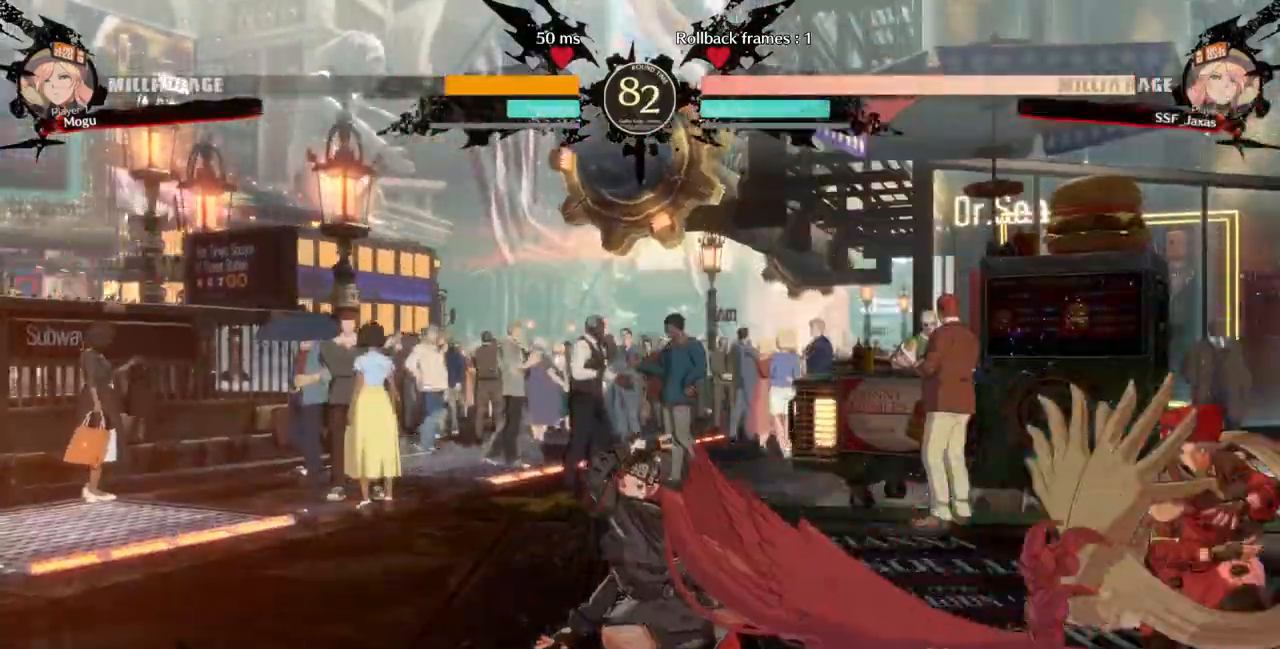
{"dt_ms": 500, "buttons": ["DPAD_RIGHT"], "events": [[167, "DPAD_DOWN", "up"], [167, "DPAD_UP", "down"], [200, "DPAD_LEFT", "down"], [200, "DPAD_RIGHT", "up"], [233, "L1", "down"], [300, "DPAD_UP", "up"], [300, "L1", "up"], [333, "DPAD_LEFT", "up"], [433, "DPAD_RIGHT", "down"]]}
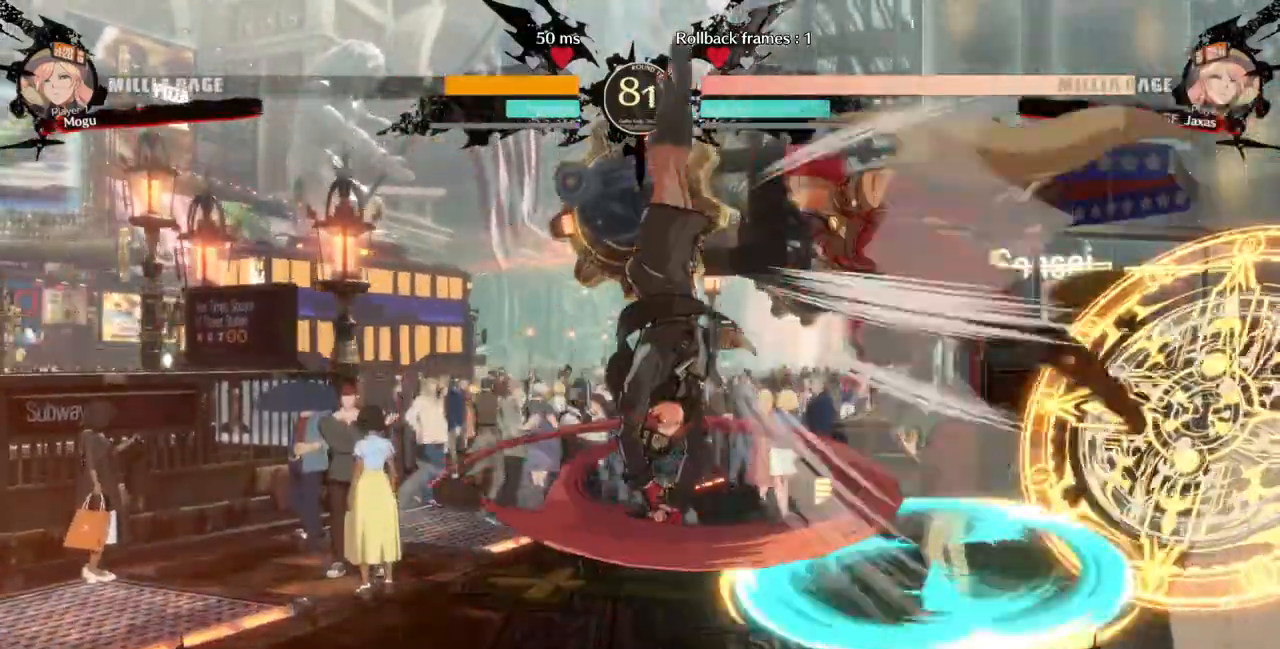
{"dt_ms": 500, "buttons": [], "events": [[100, "TRIANGLE", "down"], [167, "DPAD_DOWN", "down"], [200, "TRIANGLE", "up"], [333, "DPAD_DOWN", "up"], [367, "DPAD_RIGHT", "up"]]}
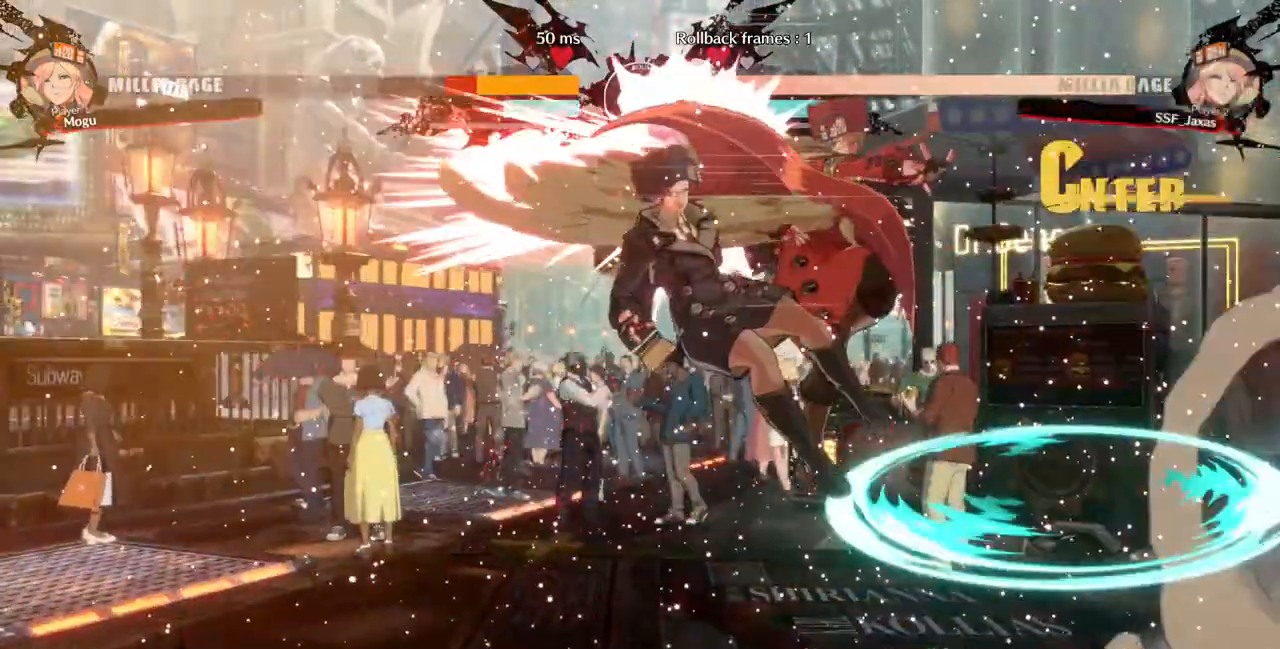
{"dt_ms": 500, "buttons": ["DPAD_LEFT"], "events": [[133, "DPAD_LEFT", "down"], [200, "DPAD_LEFT", "up"], [267, "DPAD_LEFT", "down"], [333, "TRIANGLE", "down"], [433, "TRIANGLE", "up"]]}
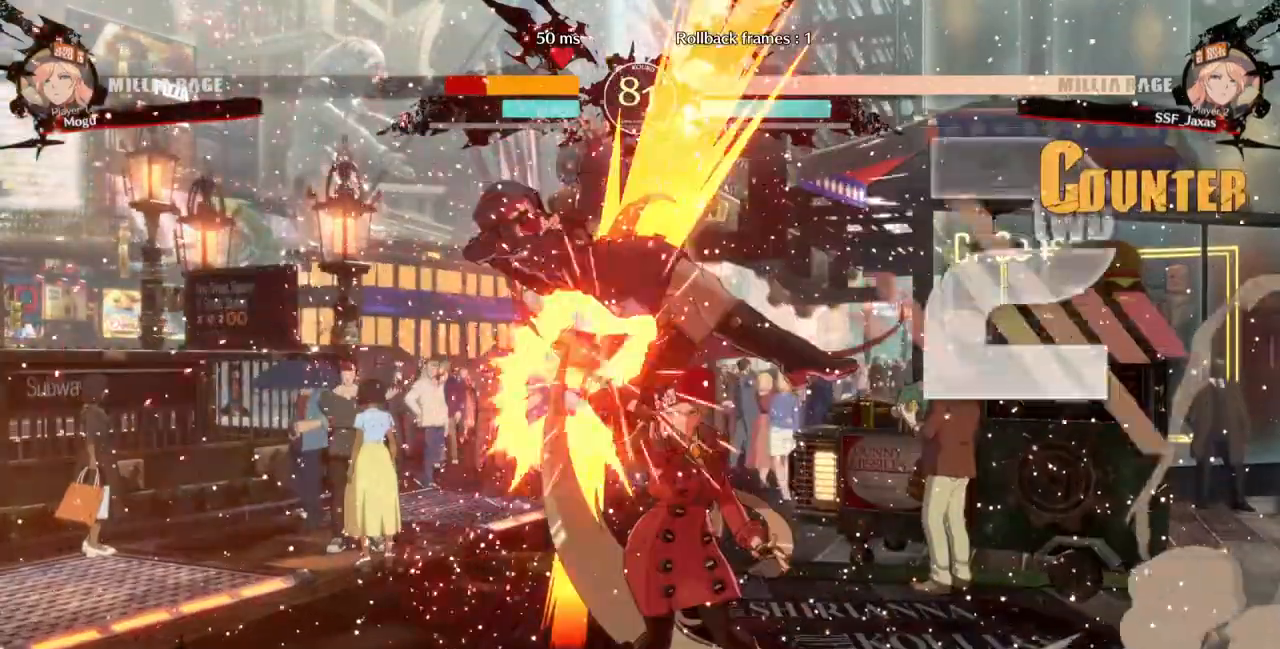
{"dt_ms": 1000, "buttons": ["TRIANGLE", "DPAD_LEFT"]}